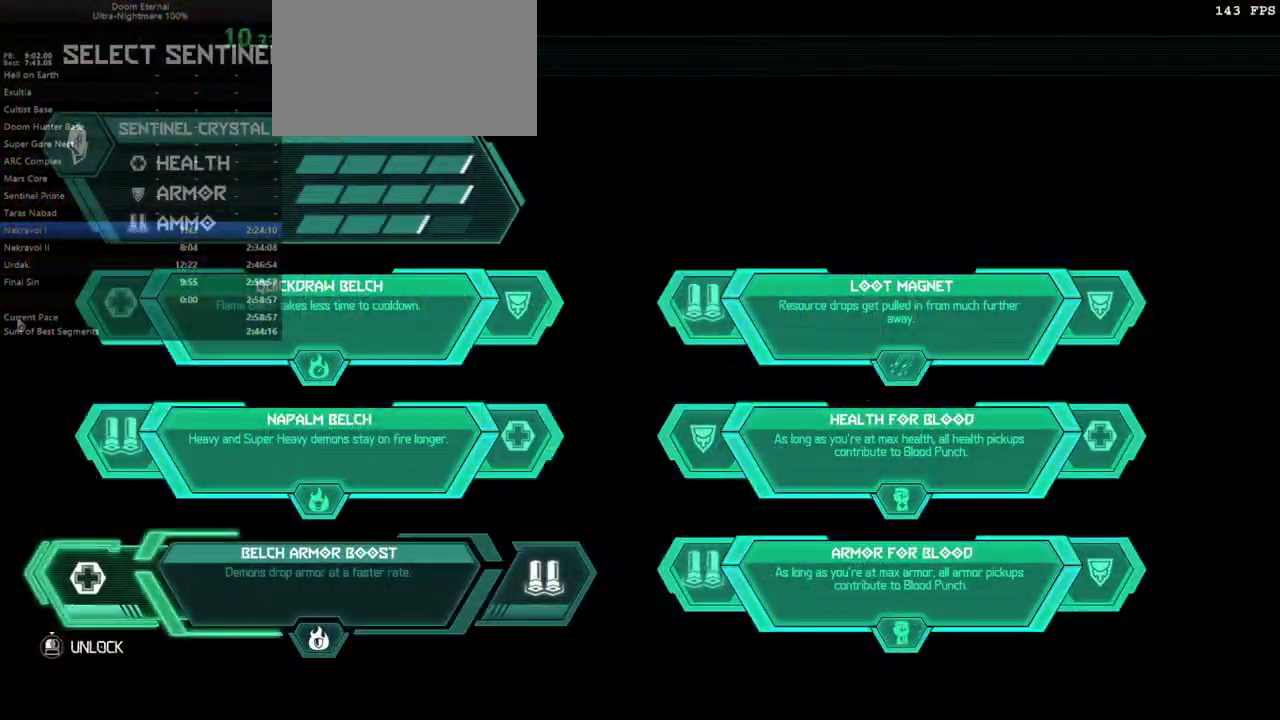
Gameplay with keyboard and mouse; each line is a JSON object with the keys and mouse buttons held at the frame after it. "events" lists presses ("down") and releases ("up") of "1", "2", "3", "4", "5", "6", "a", "alt", "c", "caps_lock", "ctrl", "d", "e", "f", "g", "q", "r", "s", "shift", "space", "t", "tab", "v", "w", "x", "z", "mouse_left", "mouse_wheel" and "mouse_right" between this image and that frame as [ms after this image, input, new state], when the widget could be followed in between. "mouse_left", "mouse_wheel", "mouse_right" = the "left", "wheel", "right" buttons of the "mouse" list. No other keys are recorded. "wheel" means that the mouse wheel is clicked or scrolled. Not read: mouse_move.
{"keys": [], "mouse": ["left"], "events": [[333, "mouse_left", "down"]]}
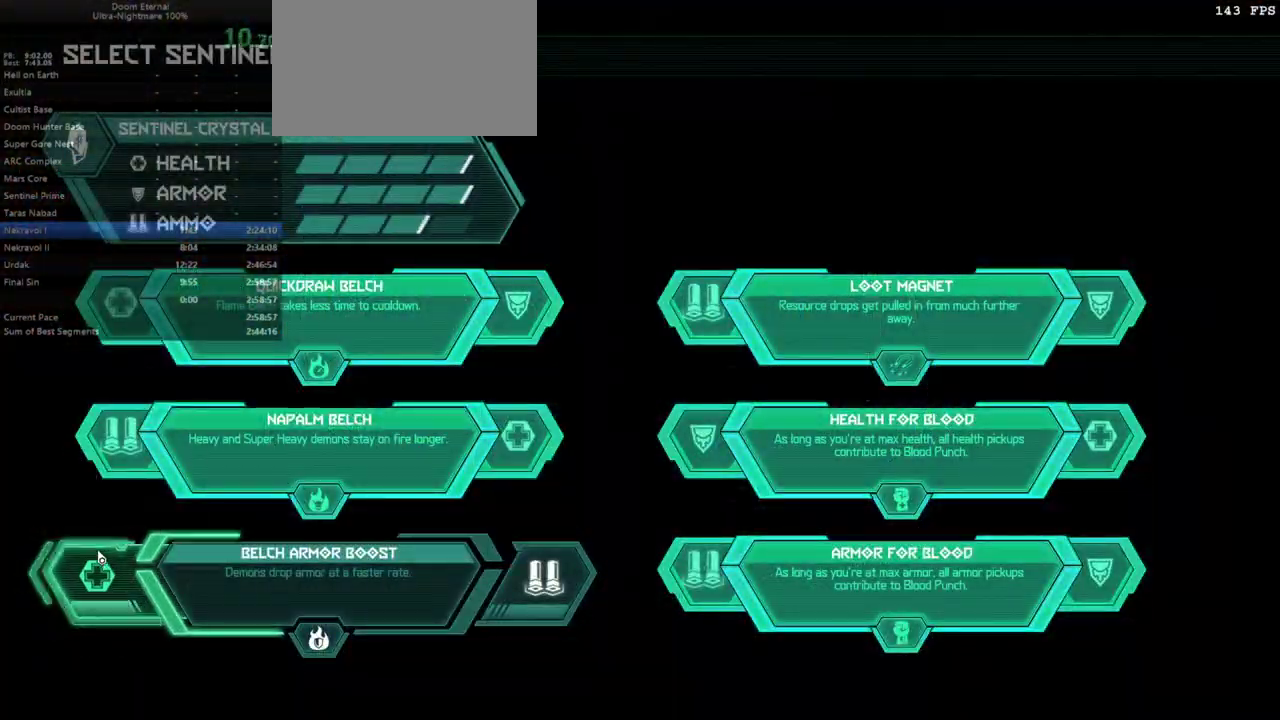
{"keys": [], "mouse": [], "events": [[200, "mouse_left", "up"]]}
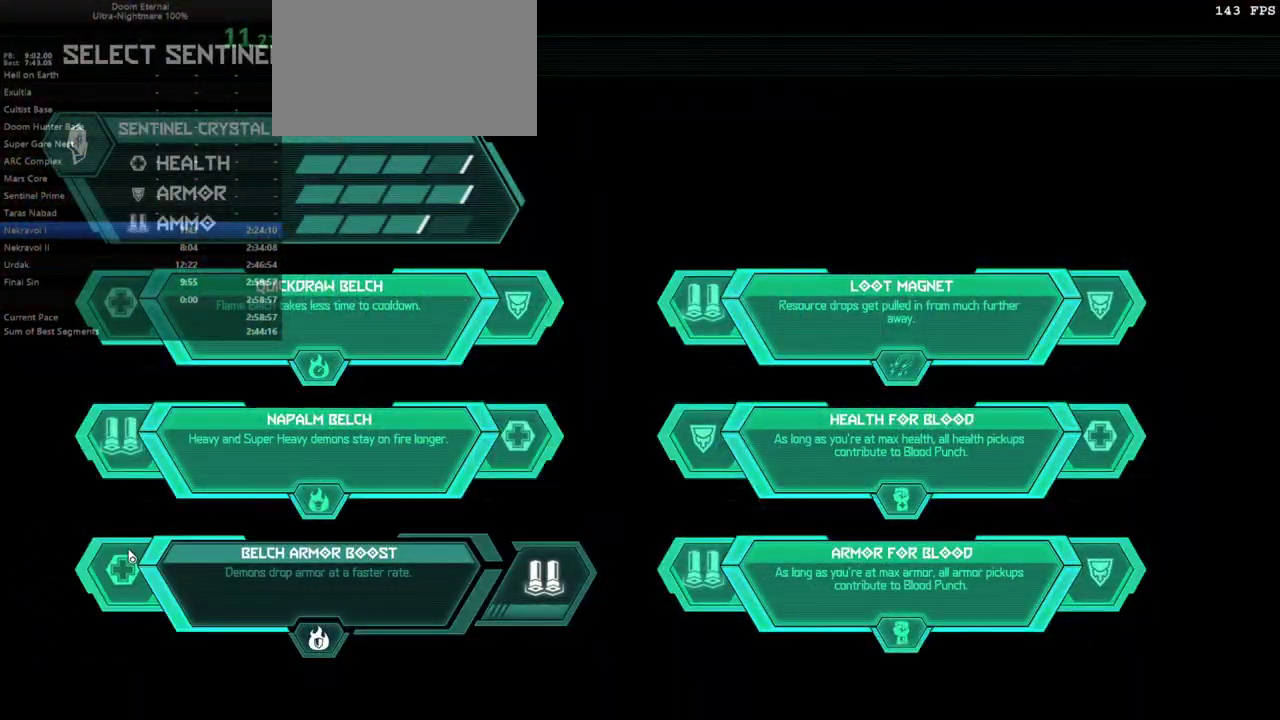
{"keys": [], "mouse": [], "events": []}
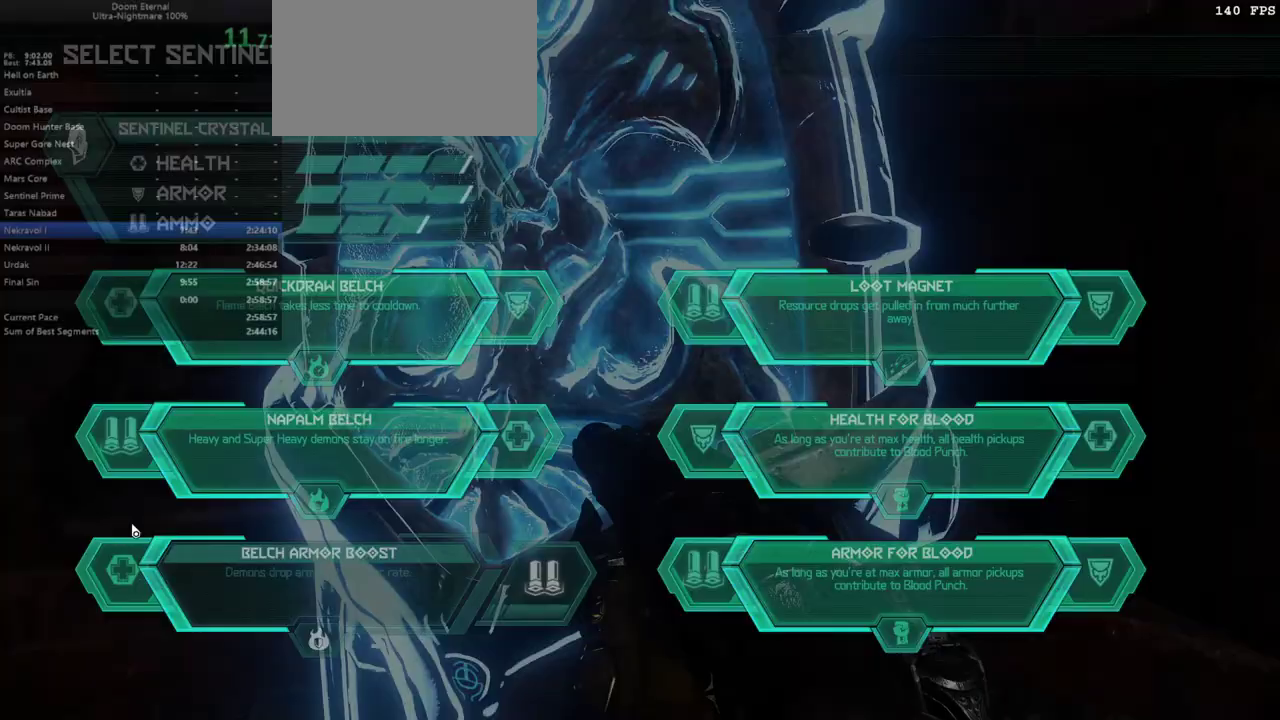
{"keys": [], "mouse": [], "events": []}
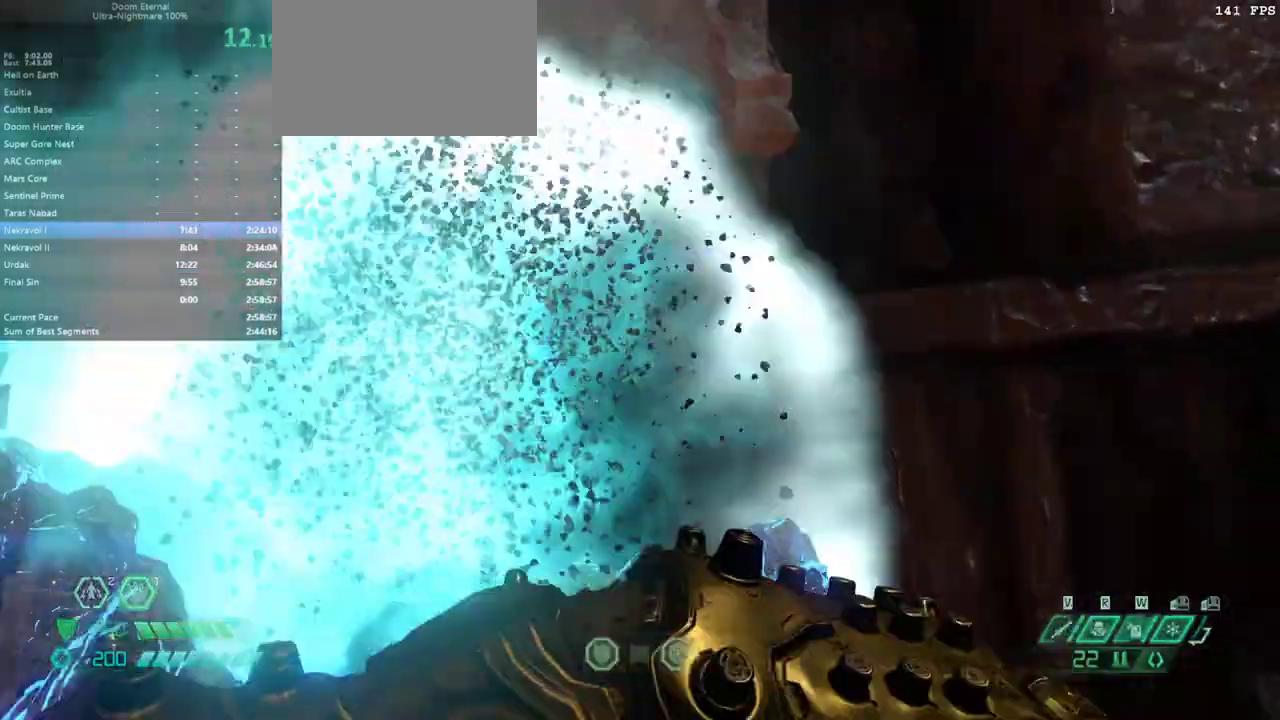
{"keys": ["f"], "mouse": [], "events": [[500, "f", "down"]]}
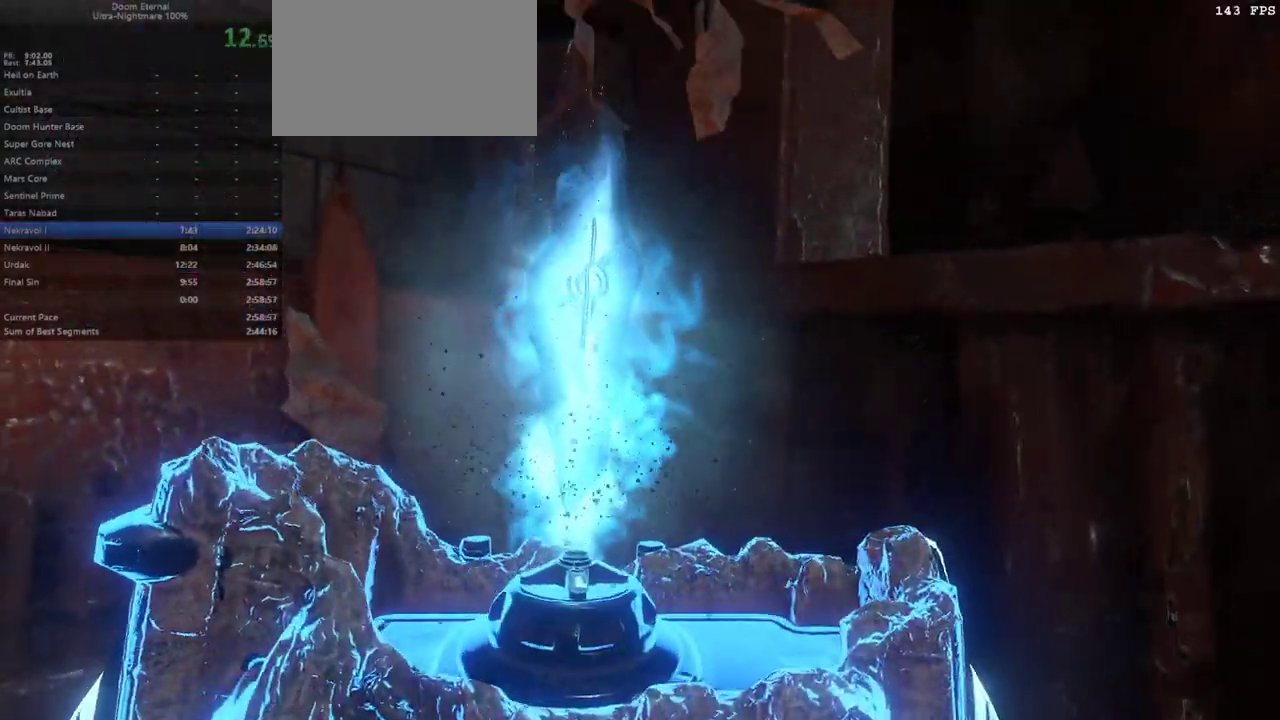
{"keys": ["d", "f"], "mouse": [], "events": [[233, "d", "down"], [233, "f", "up"], [400, "f", "down"]]}
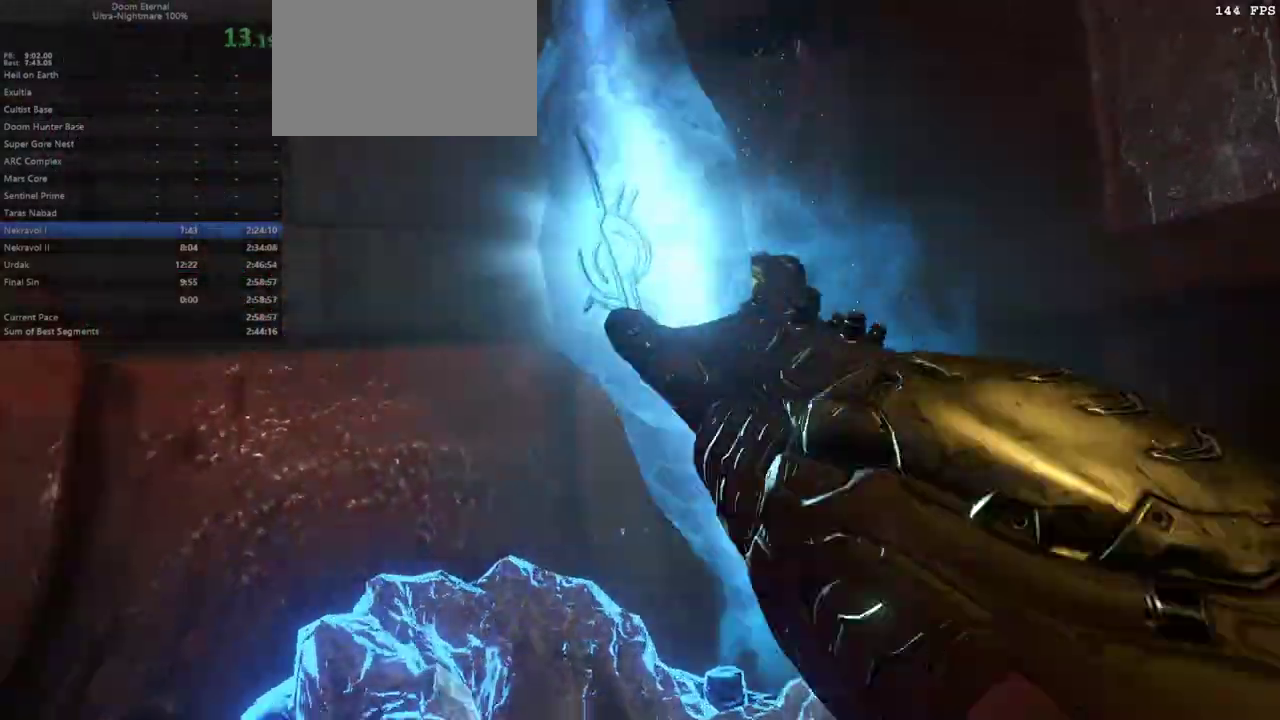
{"keys": ["d", "f"], "mouse": [], "events": [[67, "d", "up"], [233, "d", "down"]]}
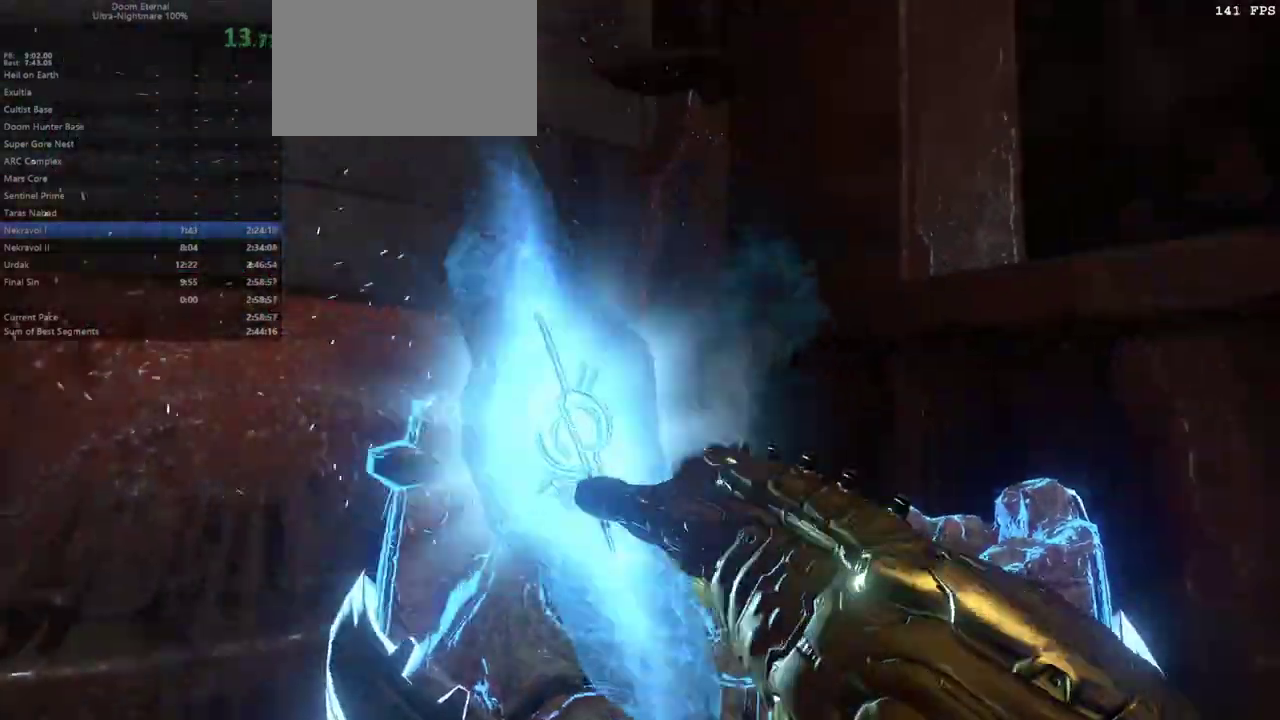
{"keys": ["d", "f"], "mouse": [], "events": []}
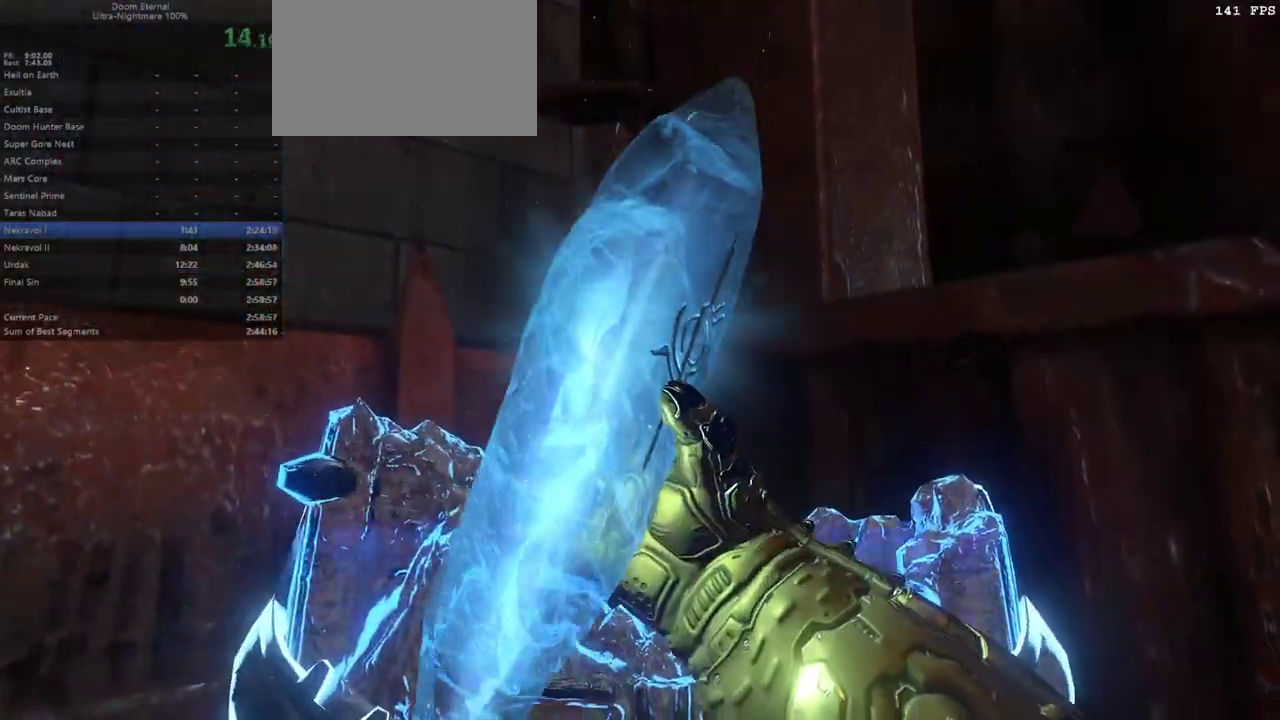
{"keys": ["d", "f"], "mouse": [], "events": []}
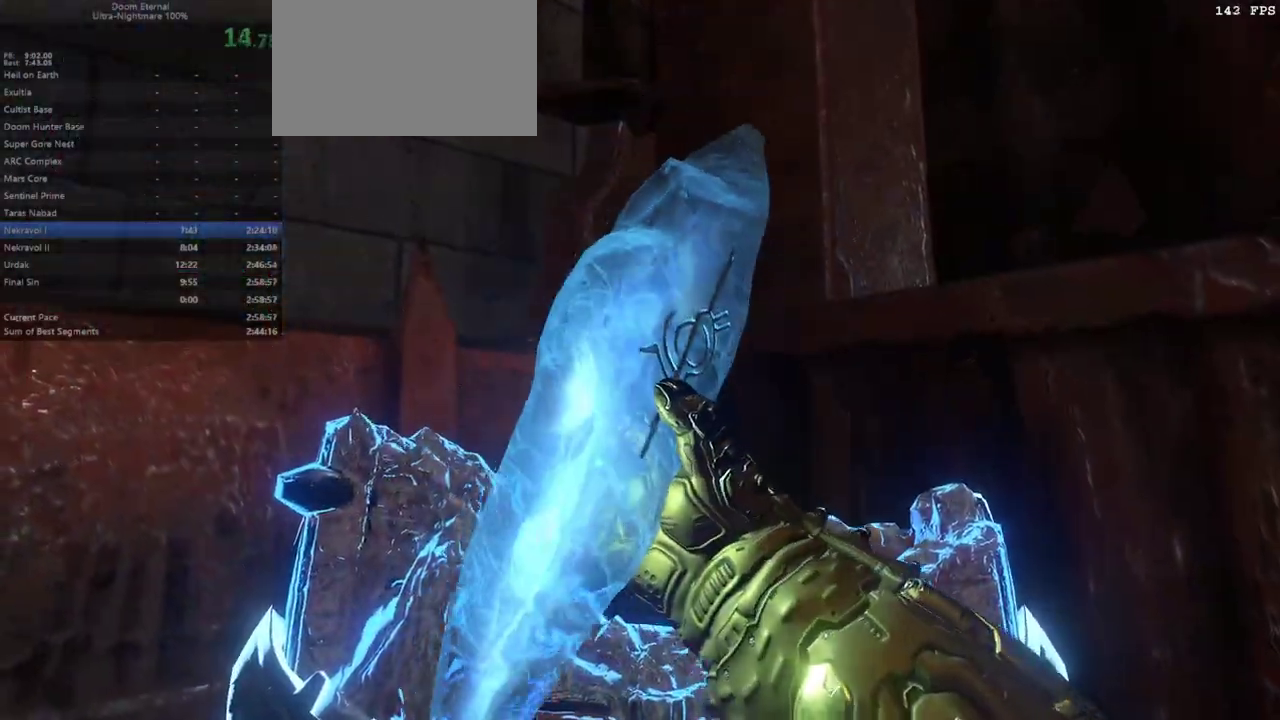
{"keys": ["d", "f"], "mouse": [], "events": []}
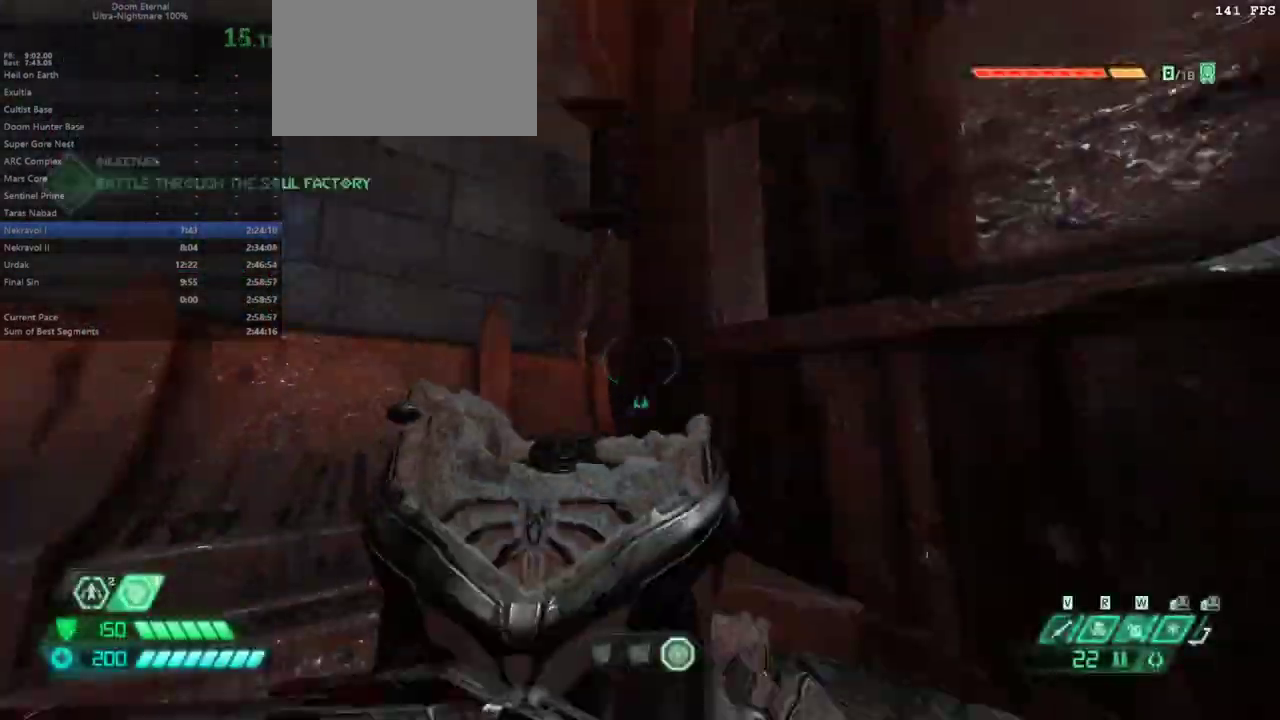
{"keys": ["e"], "mouse": [], "events": [[67, "shift", "down"], [267, "d", "up"], [267, "shift", "up"], [300, "f", "up"], [333, "e", "down"]]}
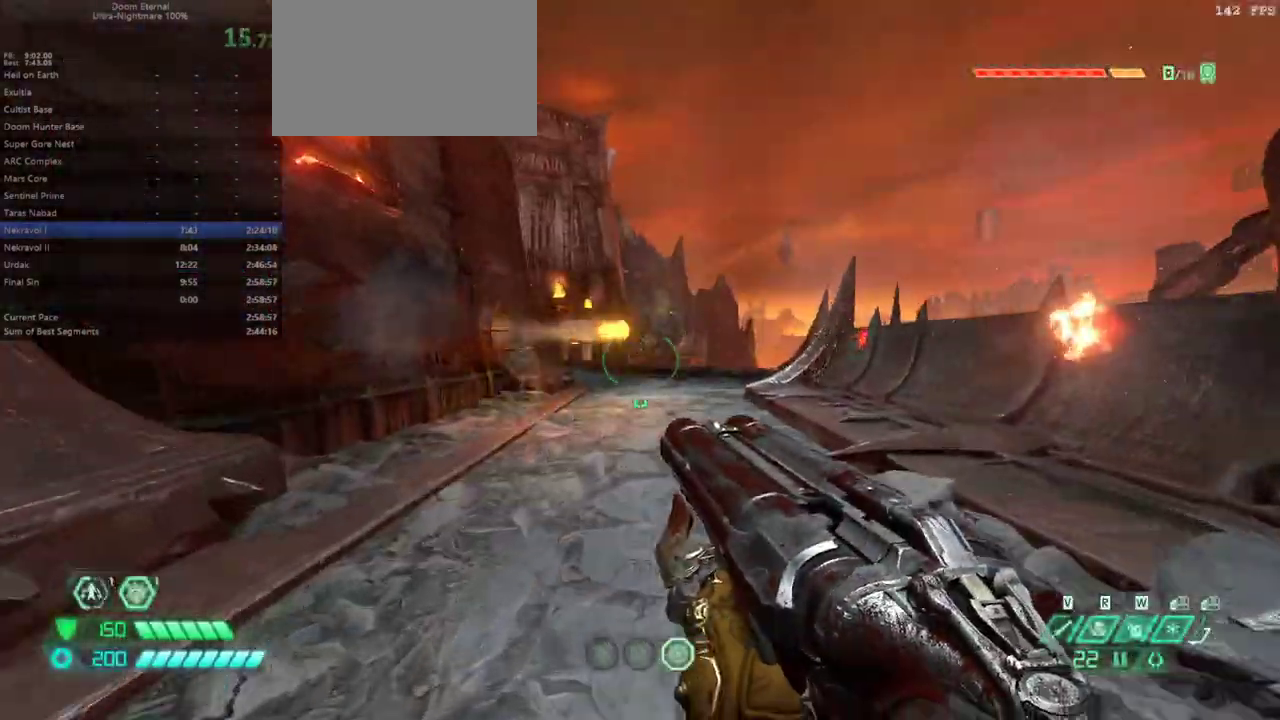
{"keys": ["e", "shift"], "mouse": [], "events": [[167, "6", "down"], [267, "6", "up"], [367, "shift", "down"]]}
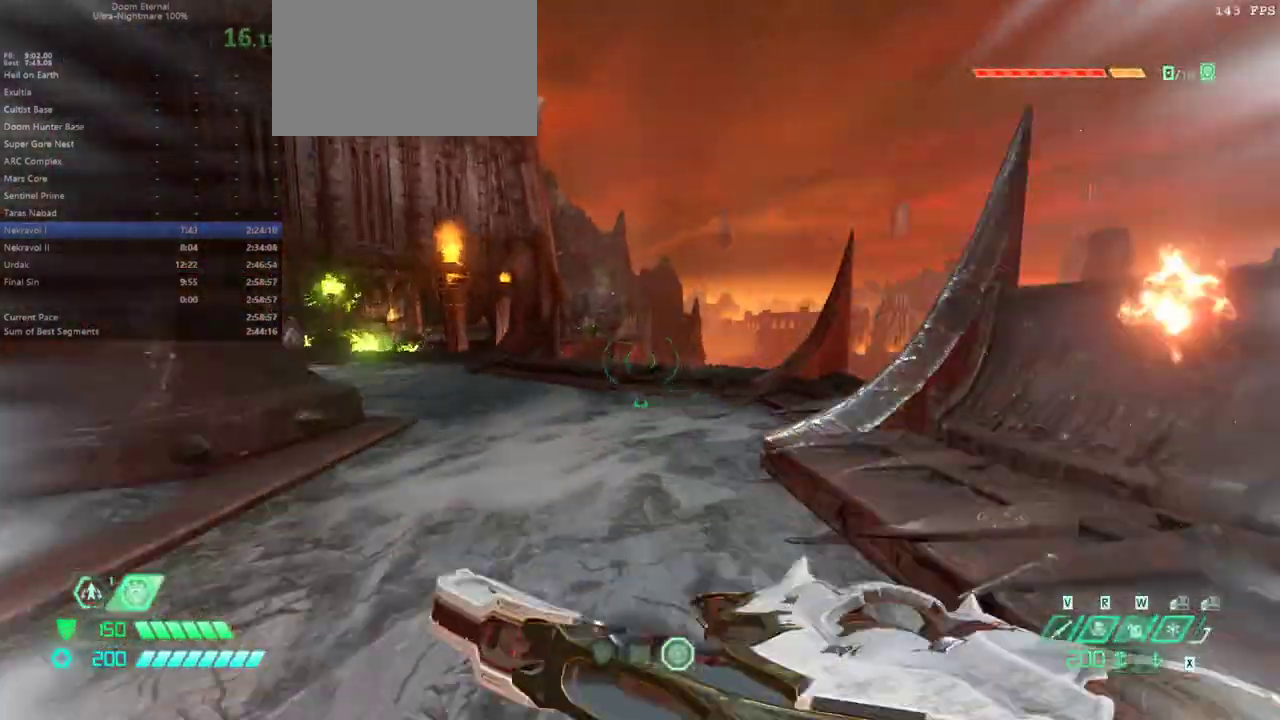
{"keys": ["e"], "mouse": [], "events": [[67, "shift", "up"]]}
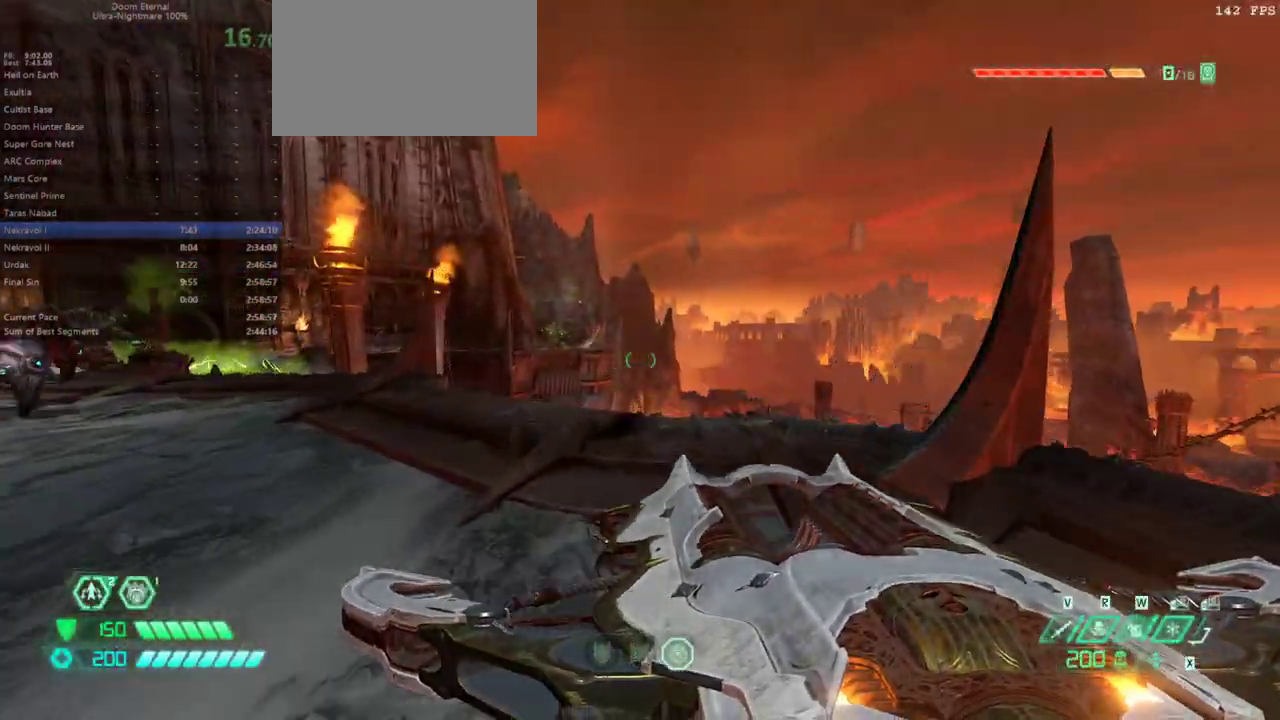
{"keys": ["d"], "mouse": [], "events": [[100, "space", "down"], [200, "e", "up"], [267, "space", "up"], [300, "d", "down"]]}
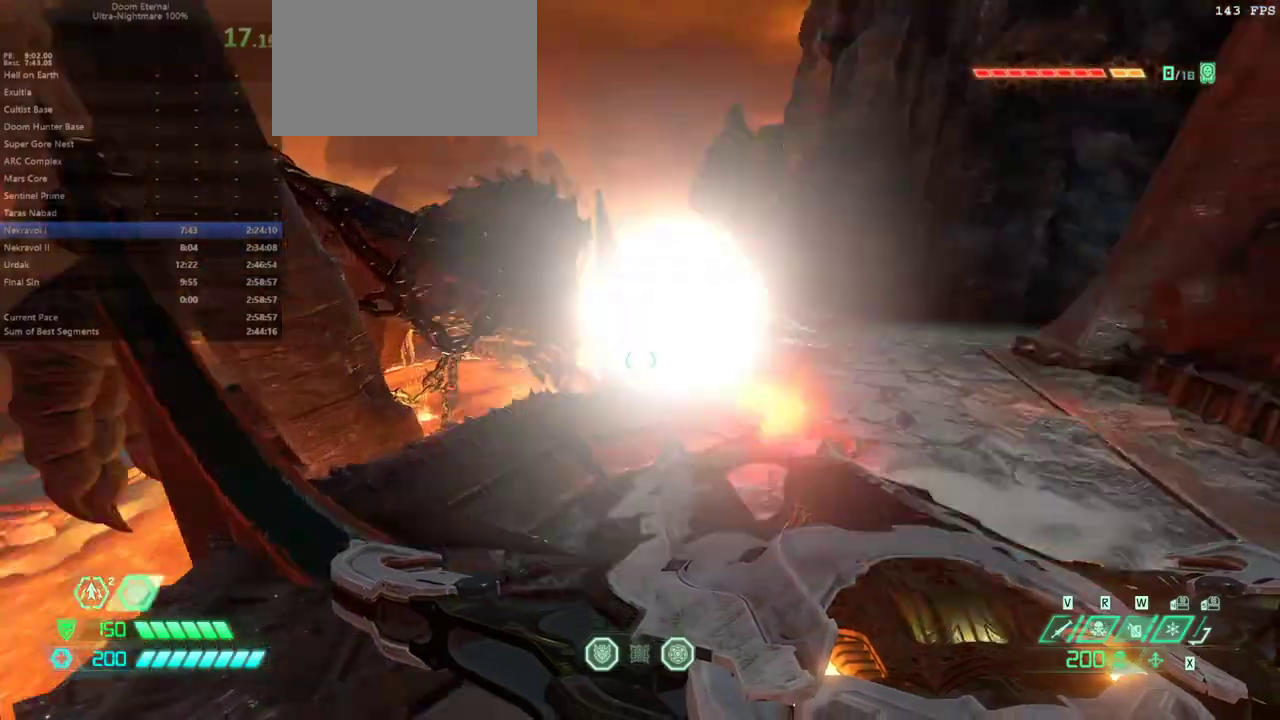
{"keys": ["e"], "mouse": [], "events": [[167, "mouse_left", "down"], [167, "space", "down"], [267, "mouse_left", "up"], [333, "d", "up"], [333, "space", "up"], [467, "e", "down"]]}
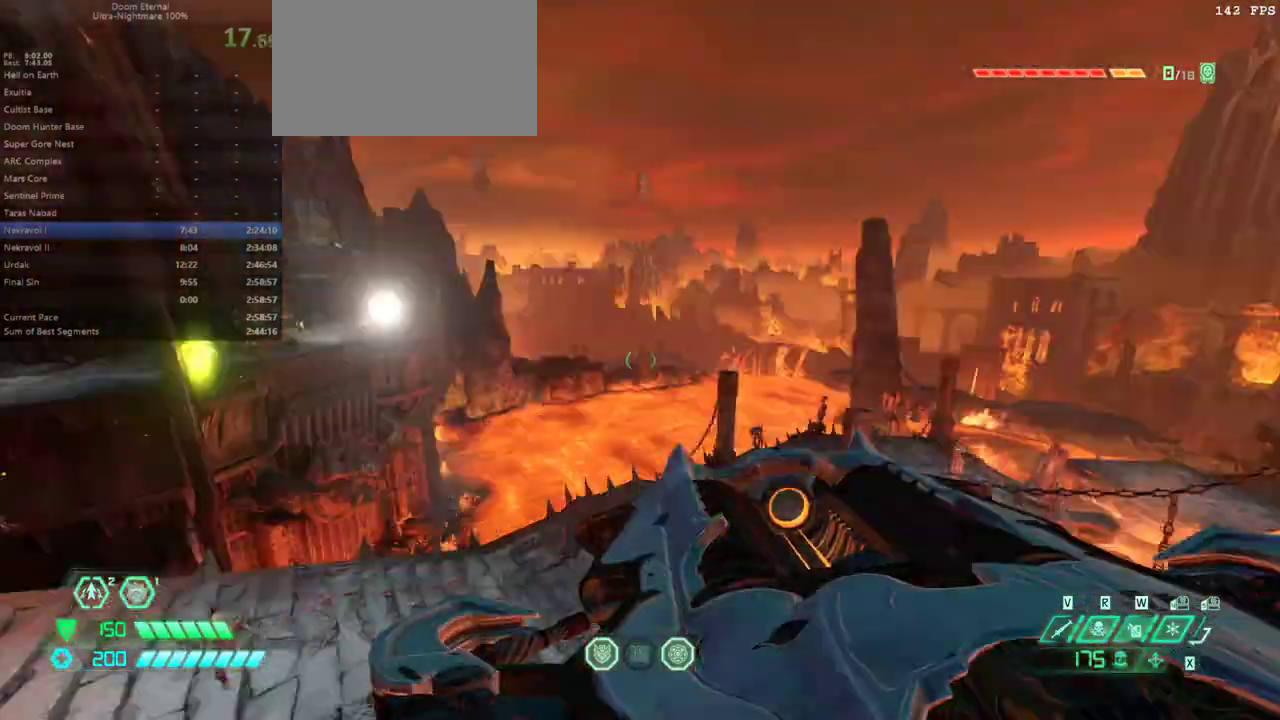
{"keys": ["e"], "mouse": [], "events": [[200, "5", "down"], [300, "5", "up"]]}
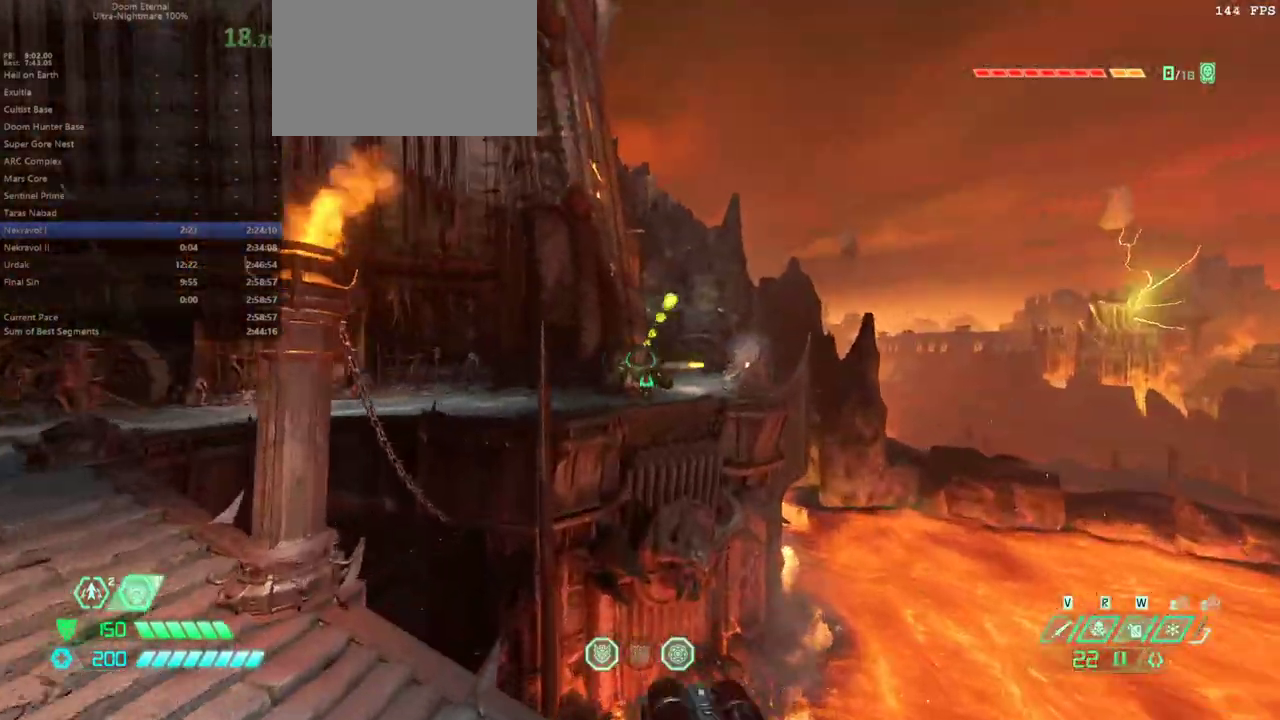
{"keys": ["e"], "mouse": [], "events": [[200, "mouse_right", "down"], [300, "space", "down"], [400, "mouse_right", "up"], [400, "space", "up"]]}
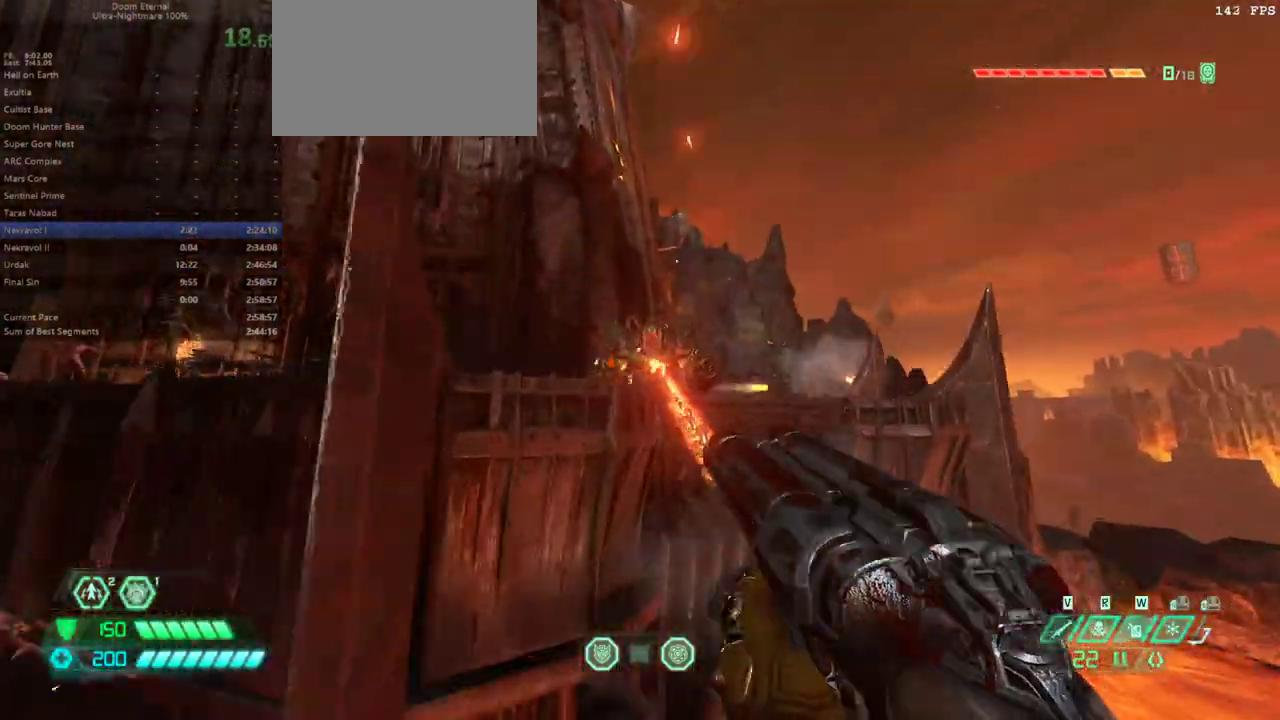
{"keys": ["e"], "mouse": [], "events": [[167, "space", "down"], [467, "space", "up"]]}
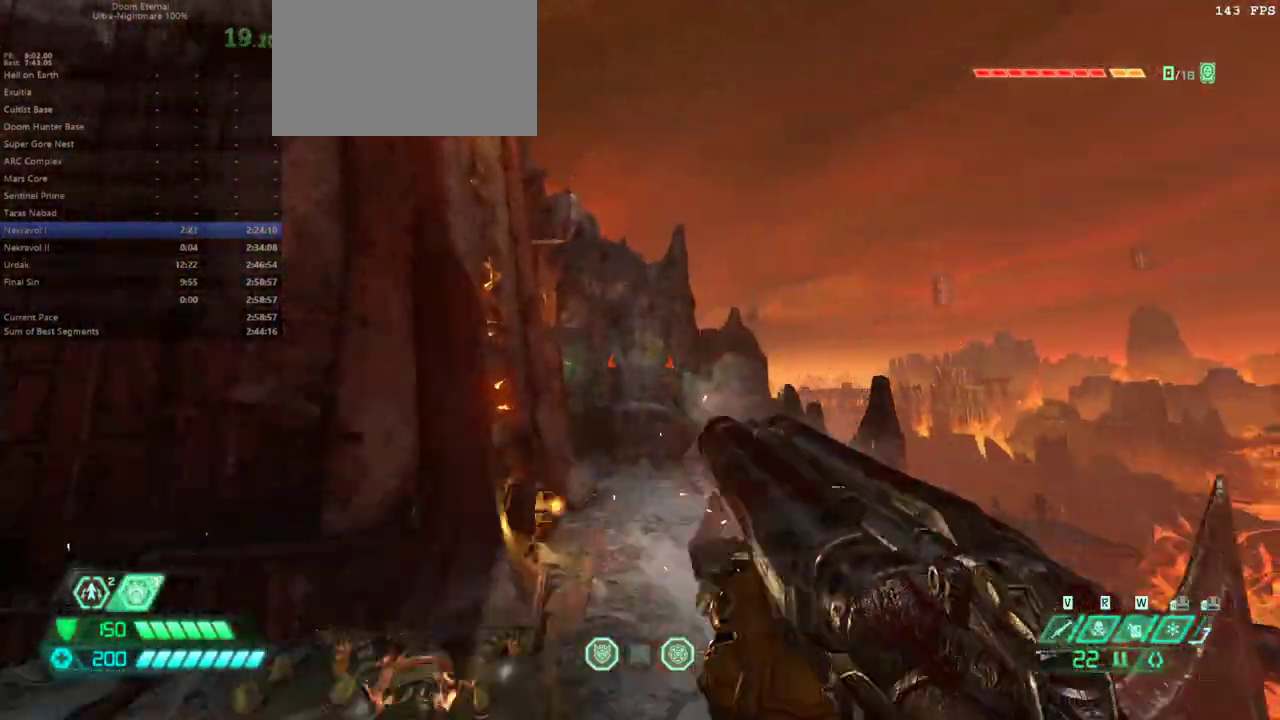
{"keys": ["e"], "mouse": [], "events": []}
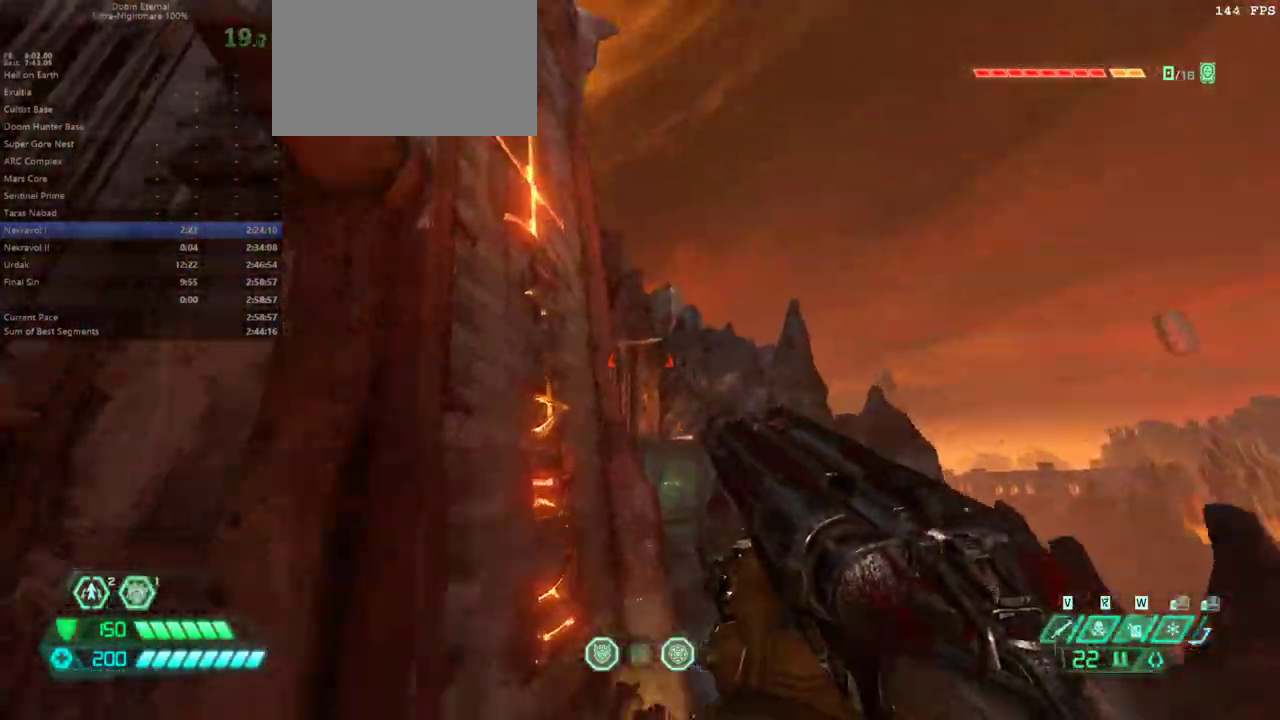
{"keys": ["e"], "mouse": [], "events": [[67, "shift", "down"], [300, "shift", "up"]]}
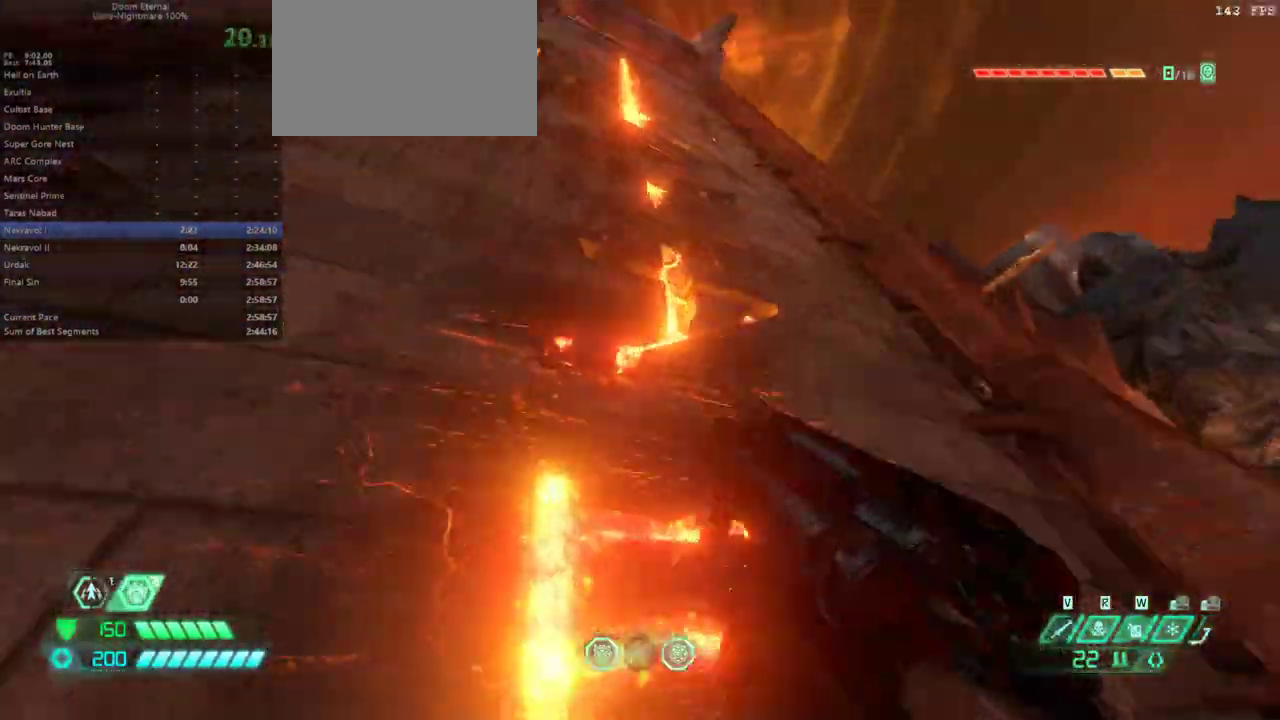
{"keys": ["e"], "mouse": [], "events": [[267, "shift", "down"], [467, "shift", "up"]]}
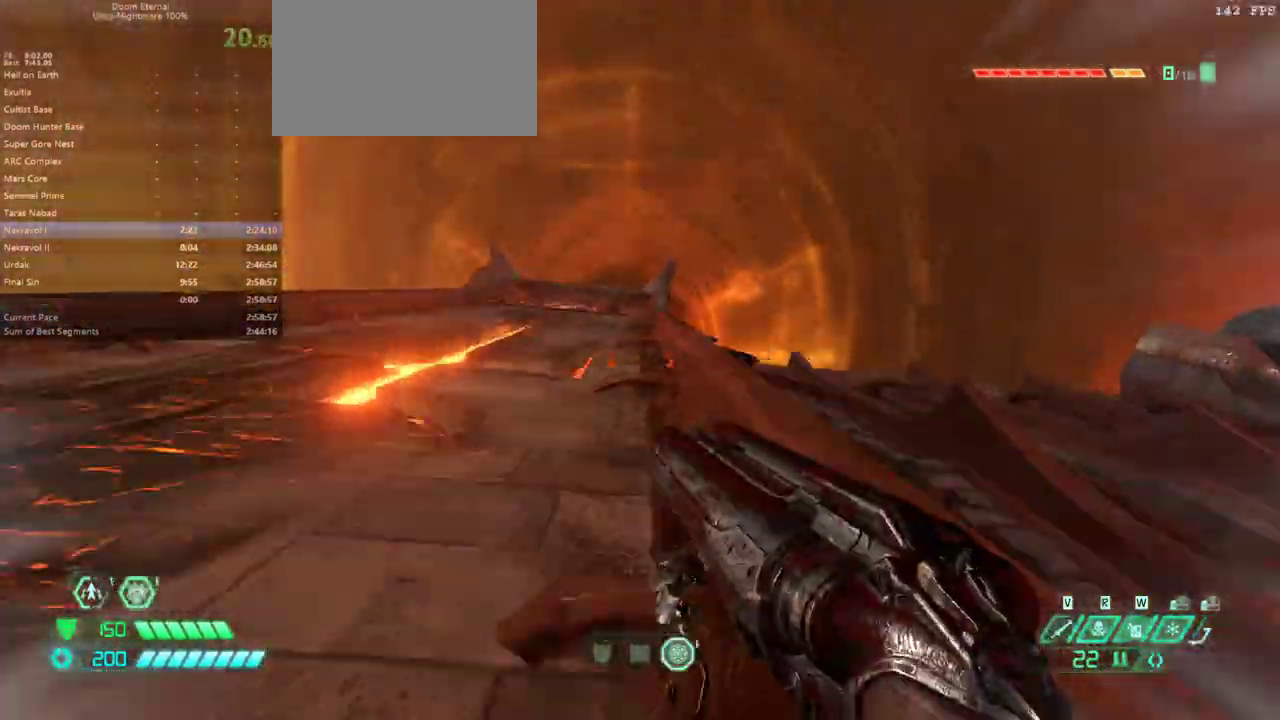
{"keys": ["e", "shift"], "mouse": [], "events": [[467, "shift", "down"]]}
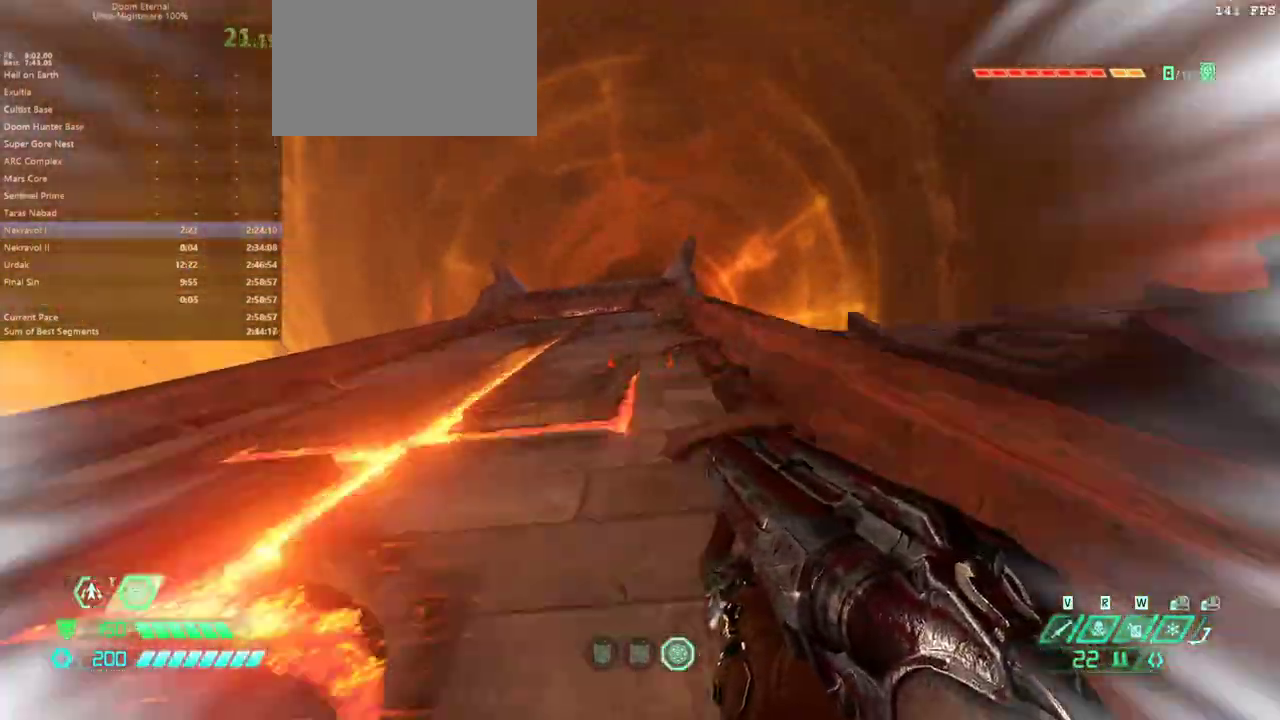
{"keys": ["e"], "mouse": [], "events": [[100, "shift", "up"]]}
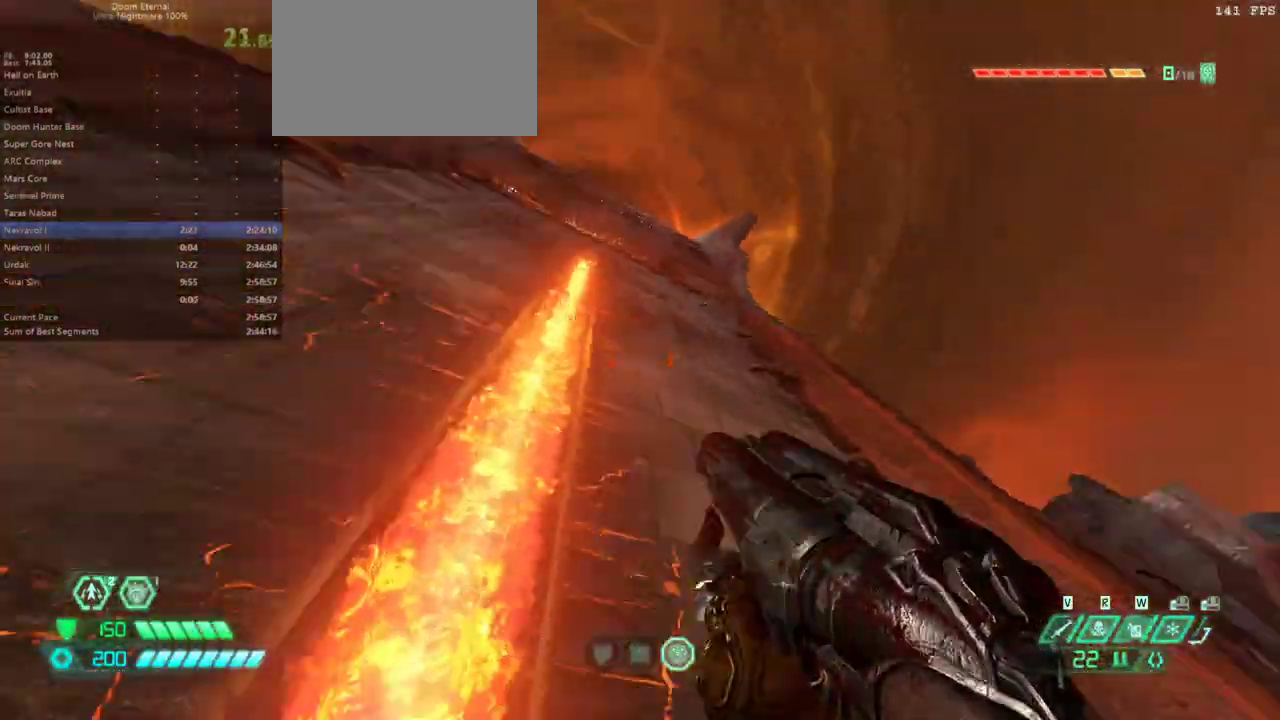
{"keys": ["e", "space"], "mouse": [], "events": [[167, "space", "down"], [333, "space", "up"], [500, "space", "down"]]}
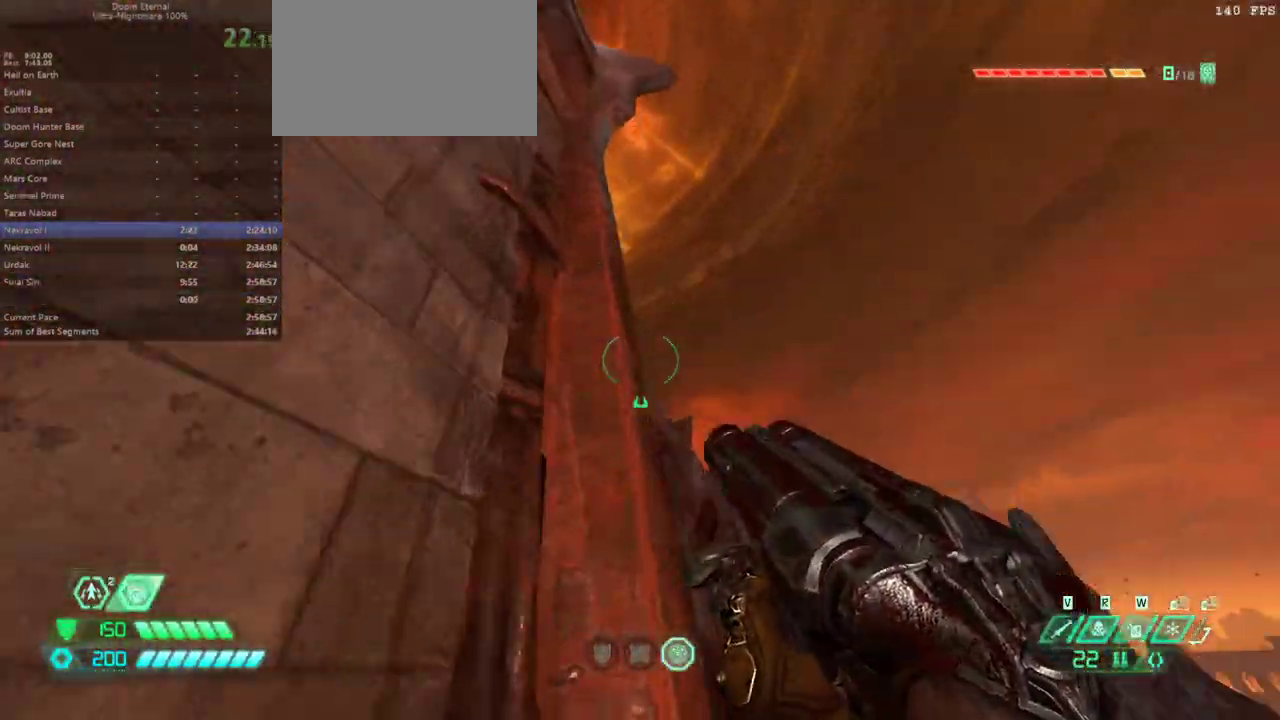
{"keys": ["e"], "mouse": [], "events": [[300, "space", "up"]]}
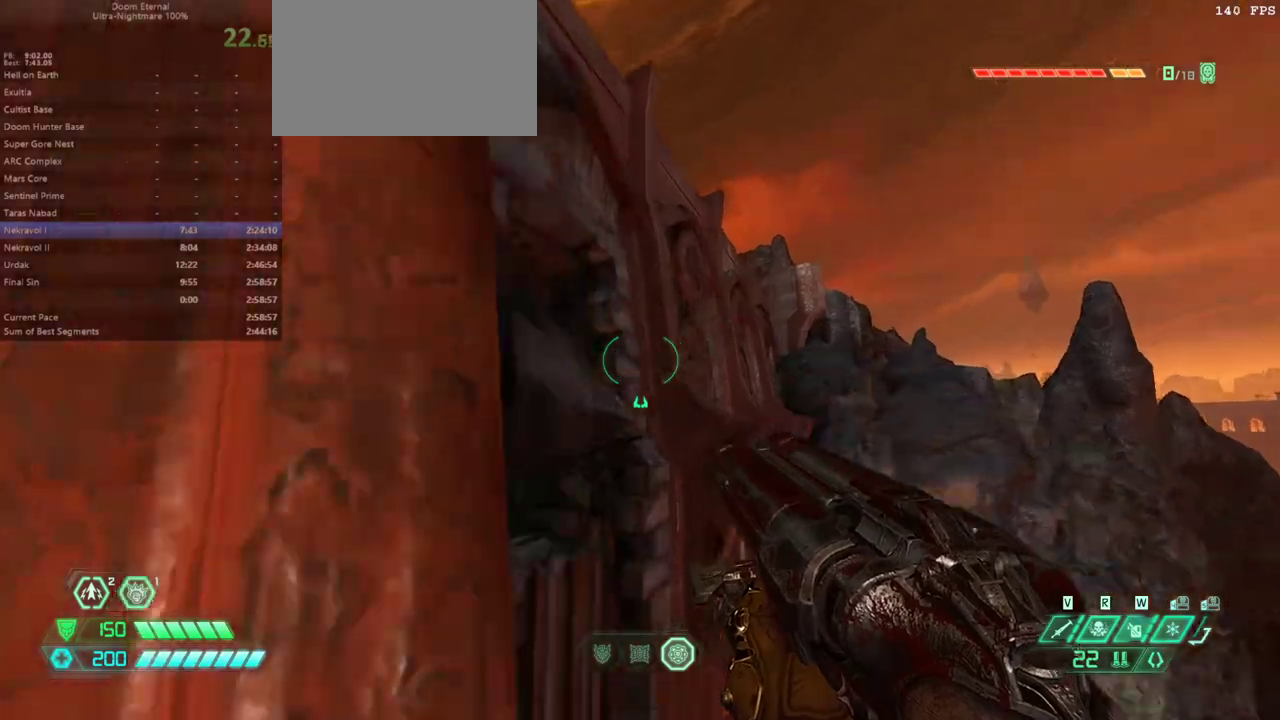
{"keys": ["e", "shift"], "mouse": [], "events": [[67, "shift", "down"], [200, "shift", "up"], [333, "shift", "down"]]}
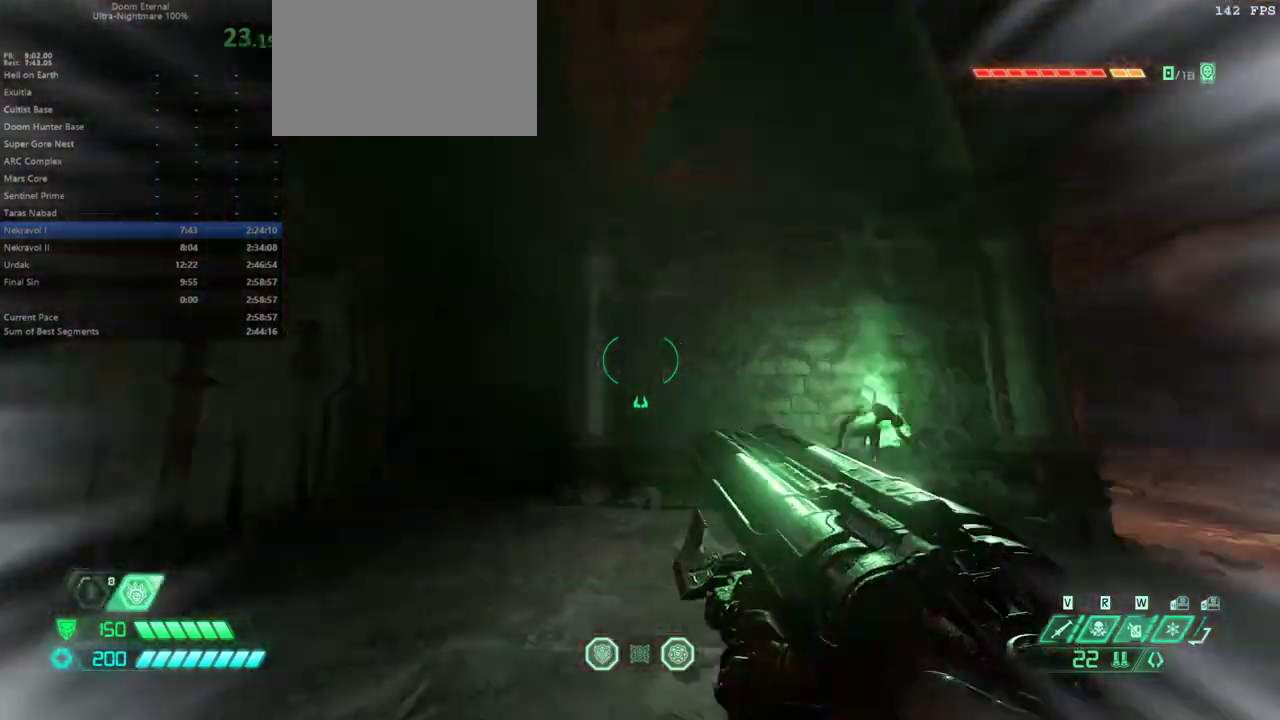
{"keys": ["e"], "mouse": [], "events": [[33, "shift", "up"], [267, "mouse_wheel", "down"], [400, "mouse_wheel", "up"]]}
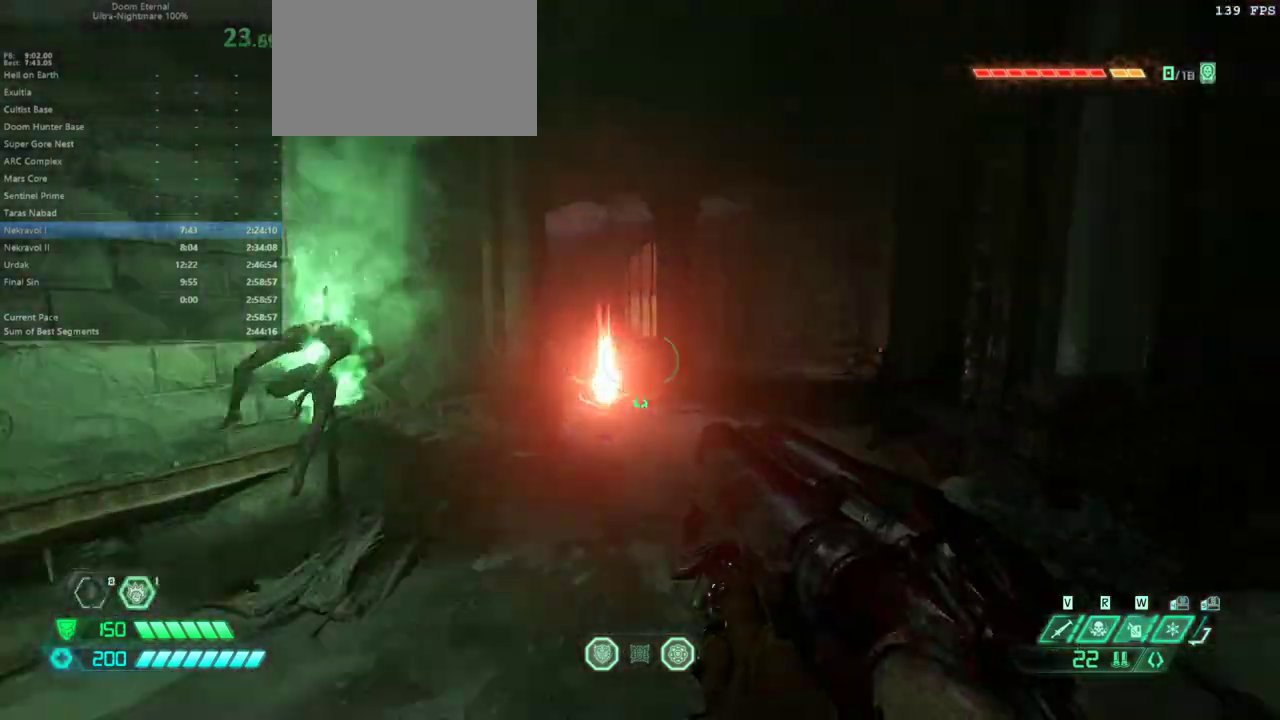
{"keys": ["e"], "mouse": [], "events": [[67, "mouse_wheel", "down"], [233, "mouse_wheel", "up"]]}
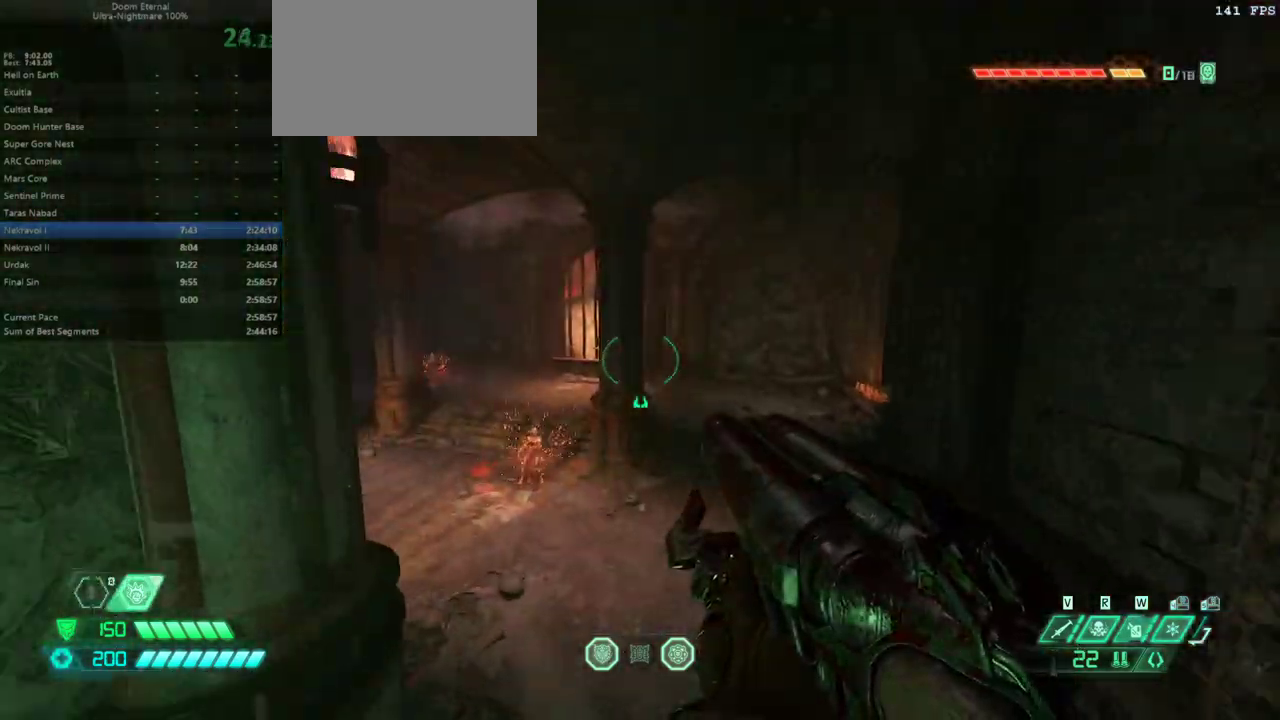
{"keys": ["e"], "mouse": [], "events": []}